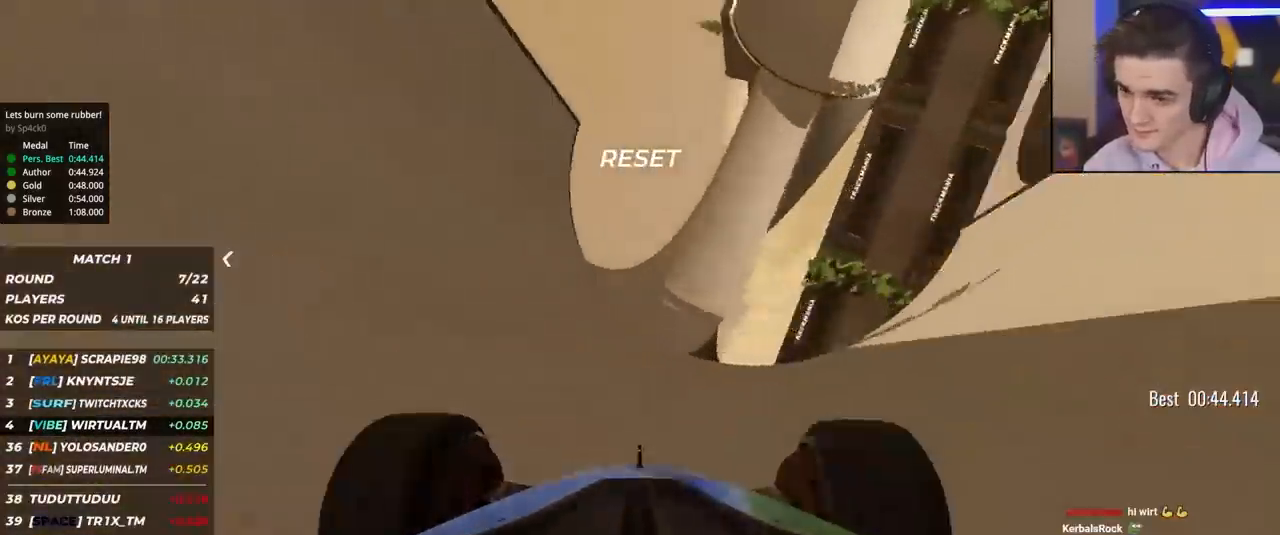
Gameplay with keyboard; each line is a JSON object with the keys held at the frame after it. "events" lists presses ("down") and releases ("up") of "brake", "down", "left", "right" and "up" between this image and that frame as [ms after this image, input, new state], when the widget could be followed in between. No other keys are recorded. Mouse input is not recorded. Key names are as the overlay labels them; some are game actions (e.g. jump) rather than physical keys.
{"keys": ["up"], "events": [[67, "right", "up"], [167, "right", "down"], [217, "right", "up"], [400, "right", "down"], [500, "right", "up"]]}
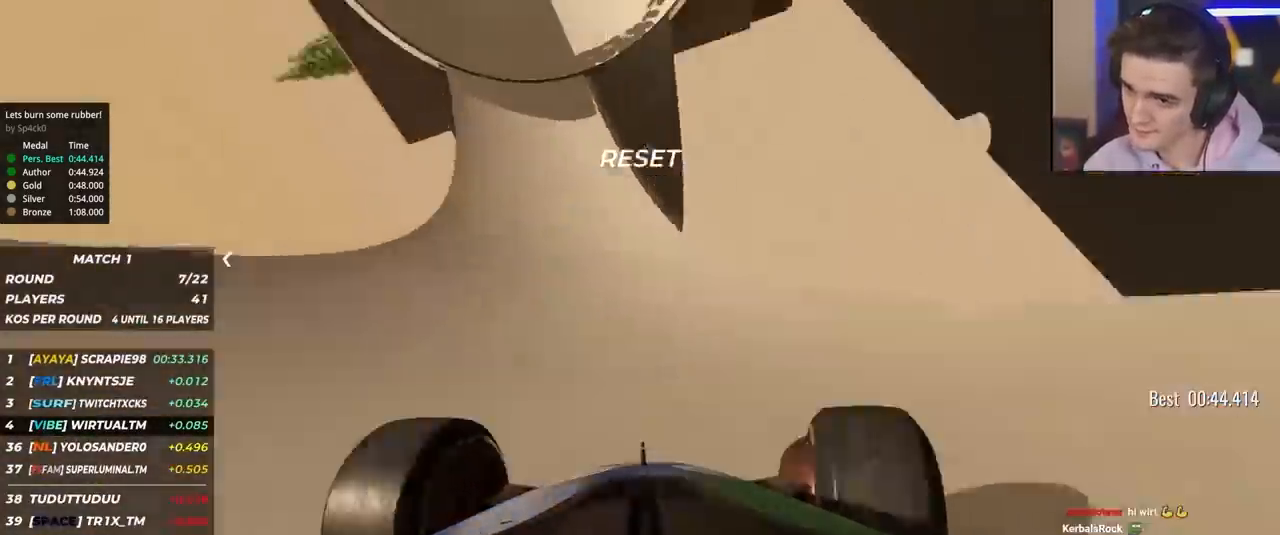
{"keys": ["right", "up"], "events": [[133, "right", "down"], [267, "right", "up"], [417, "right", "down"]]}
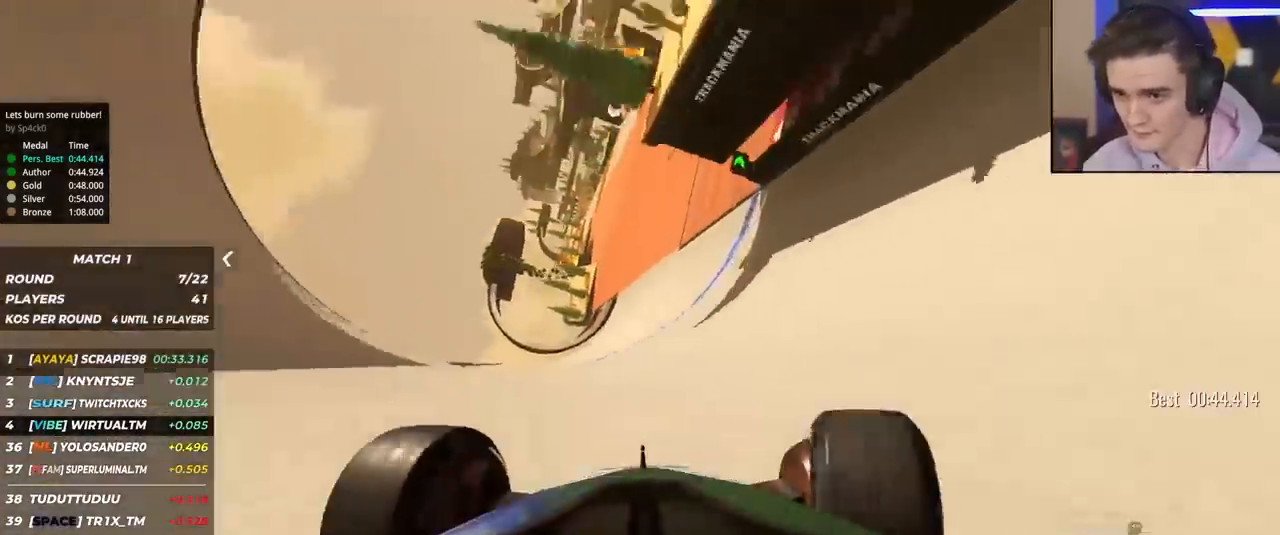
{"keys": ["up"], "events": [[17, "right", "up"], [150, "right", "down"], [300, "right", "up"], [333, "right", "down"], [483, "right", "up"]]}
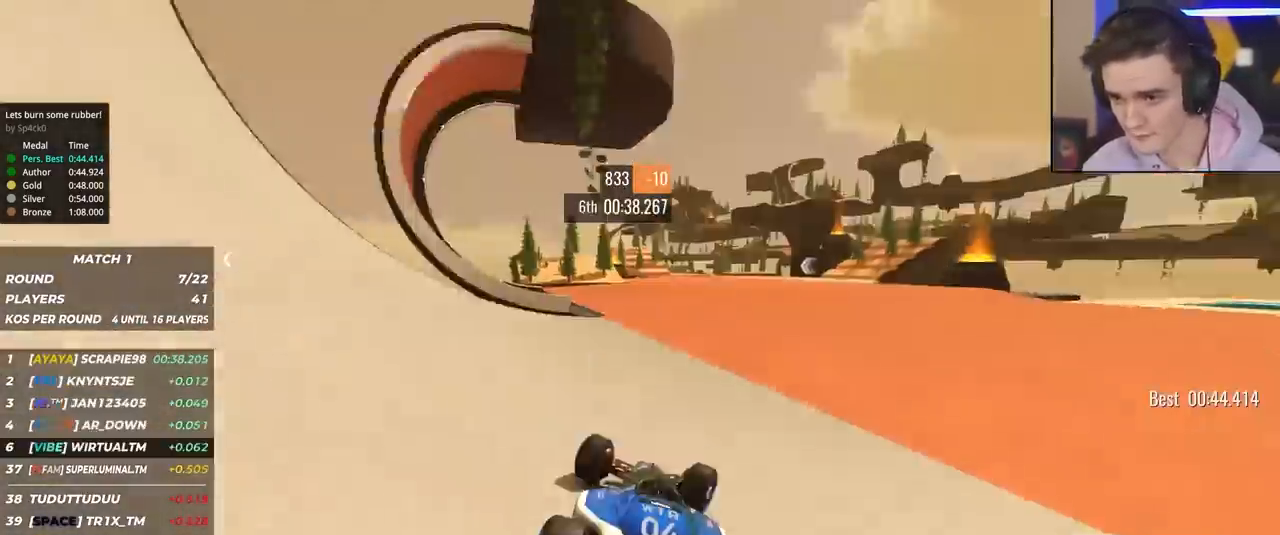
{"keys": ["up"], "events": [[117, "right", "down"], [167, "right", "up"], [450, "right", "down"], [500, "right", "up"]]}
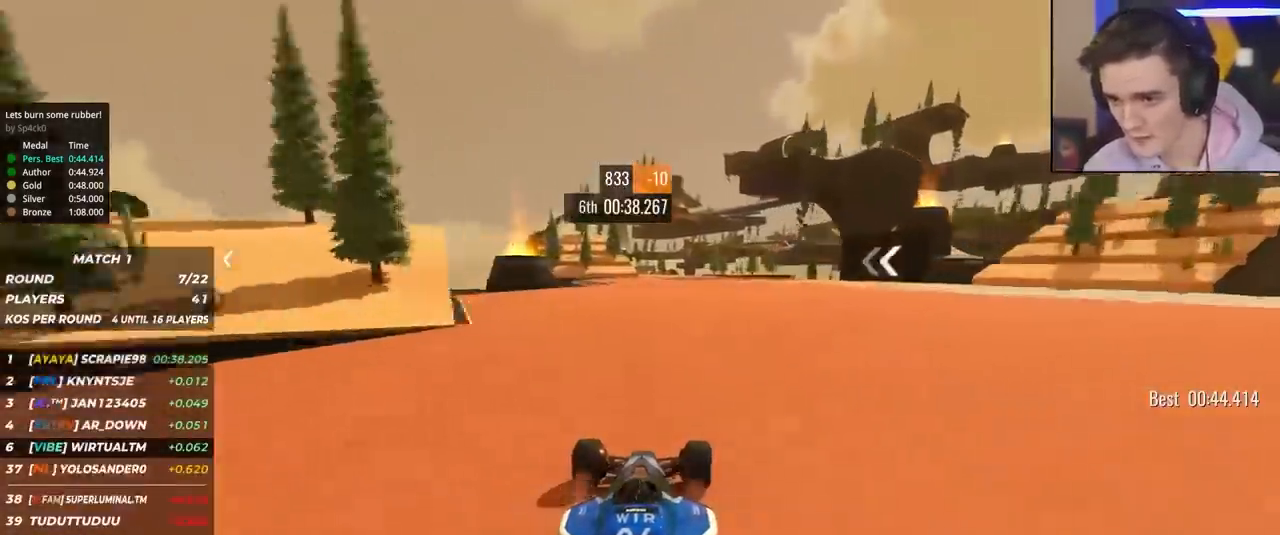
{"keys": ["up"], "events": [[283, "left", "down"], [467, "left", "up"]]}
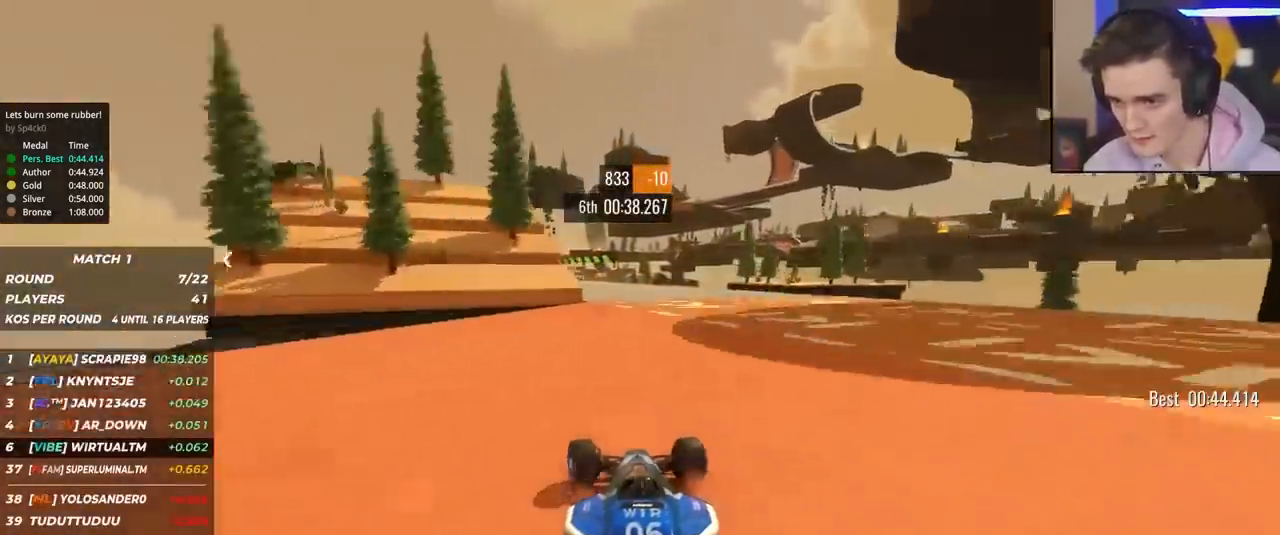
{"keys": ["left", "up"], "events": [[200, "left", "down"], [383, "left", "up"], [433, "left", "down"]]}
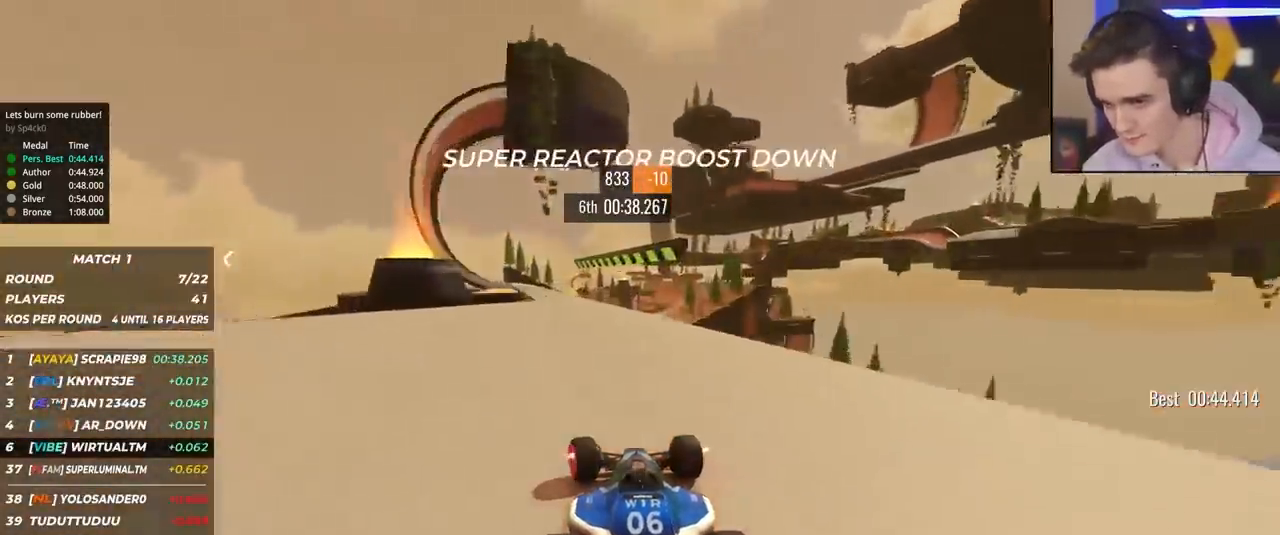
{"keys": ["up"], "events": [[67, "left", "up"], [117, "right", "down"], [500, "right", "up"]]}
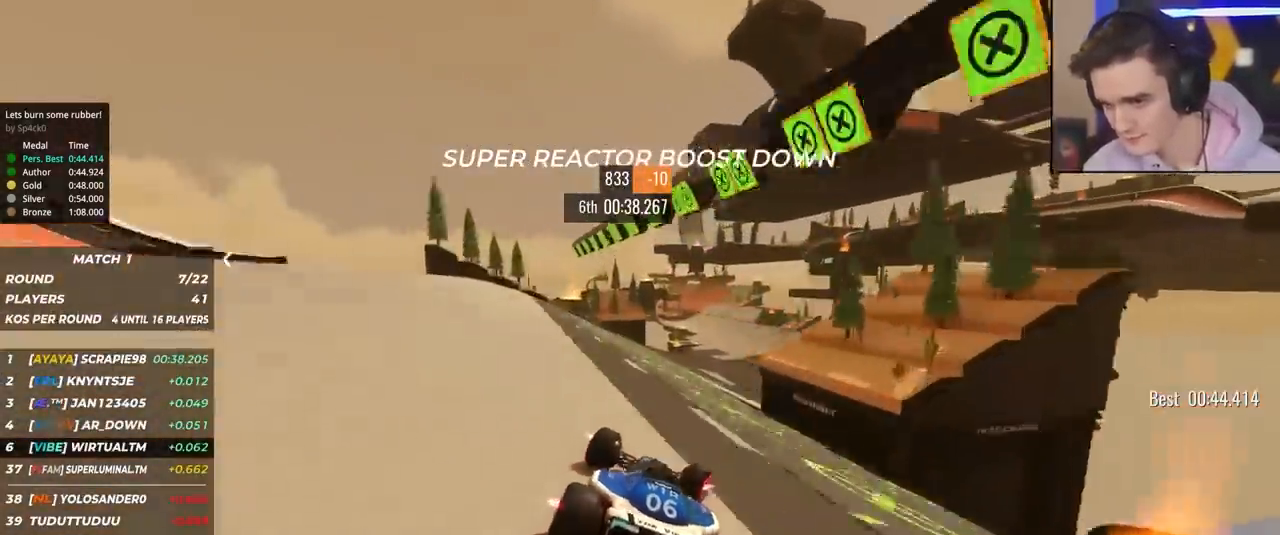
{"keys": ["right", "up"], "events": [[183, "right", "down"], [367, "right", "up"], [467, "right", "down"]]}
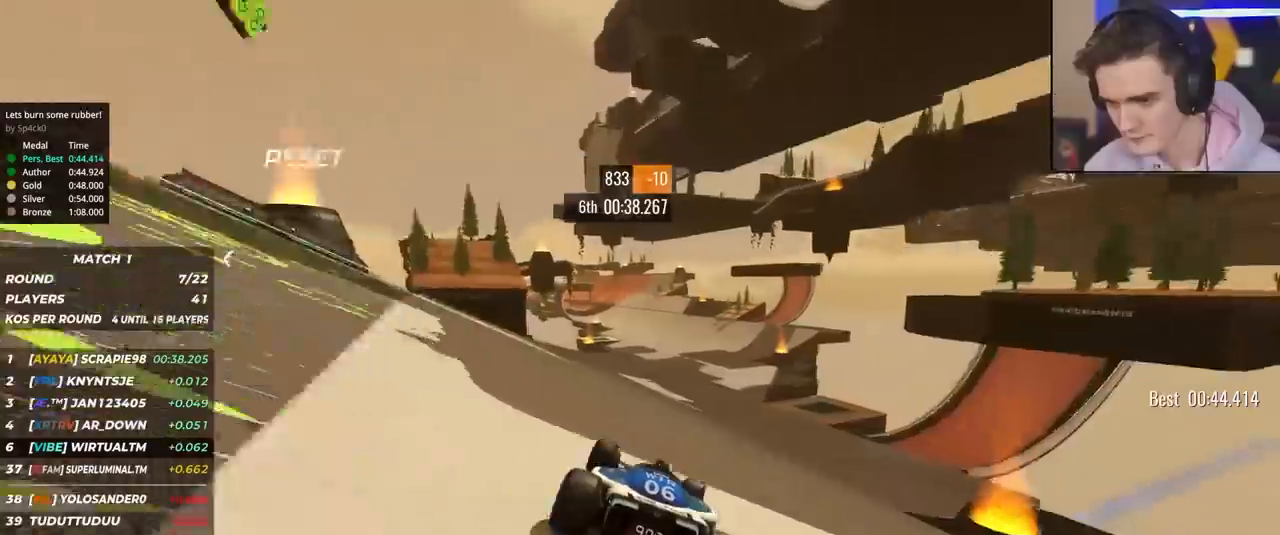
{"keys": ["left", "up"], "events": [[100, "right", "up"], [383, "left", "down"]]}
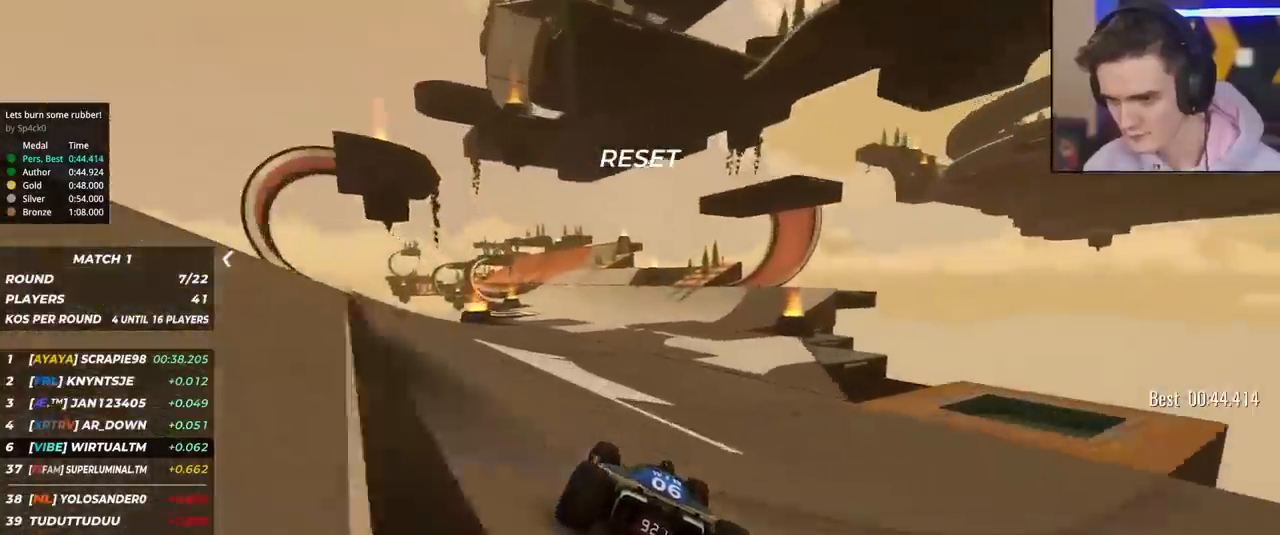
{"keys": ["up"], "events": [[167, "left", "up"], [350, "right", "down"], [450, "right", "up"]]}
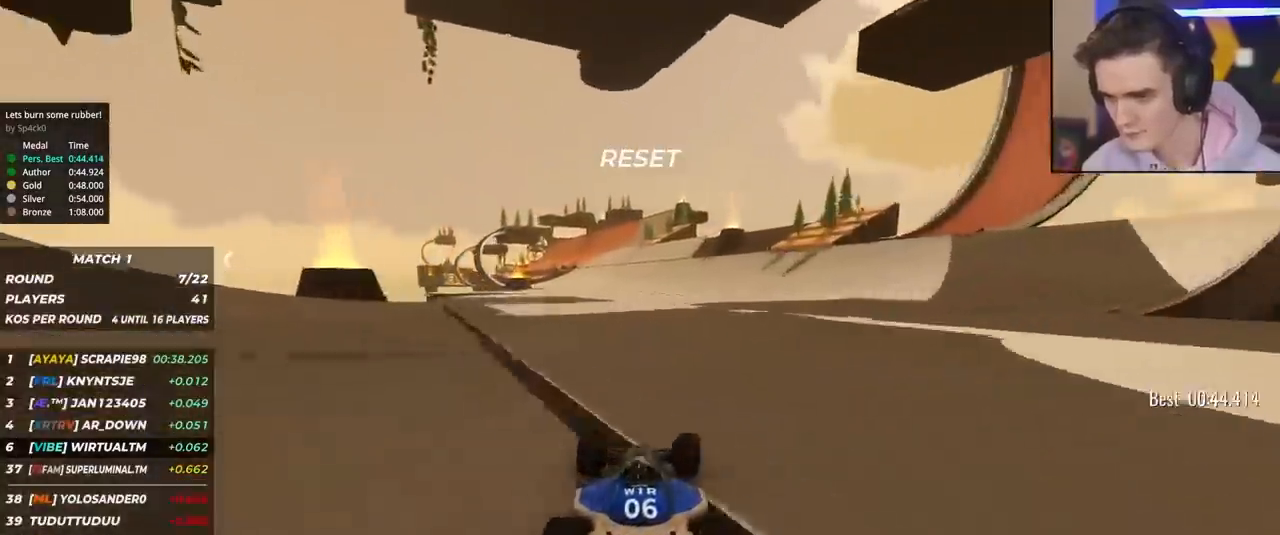
{"keys": ["up"], "events": [[133, "left", "down"], [417, "left", "up"]]}
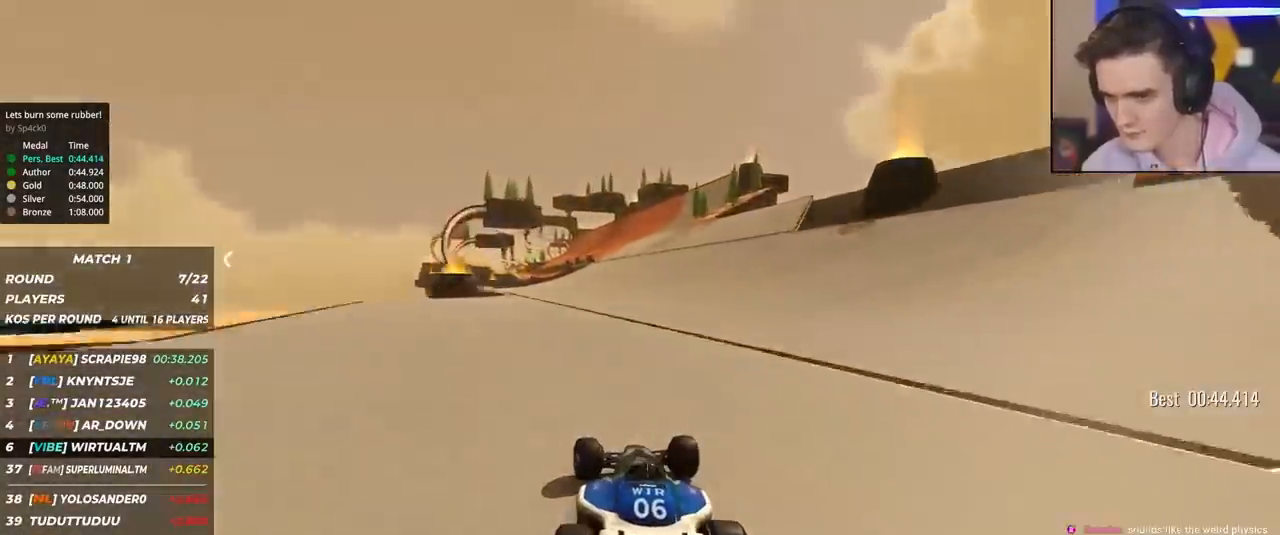
{"keys": ["up"], "events": [[67, "right", "down"], [150, "right", "up"], [333, "left", "down"], [433, "left", "up"]]}
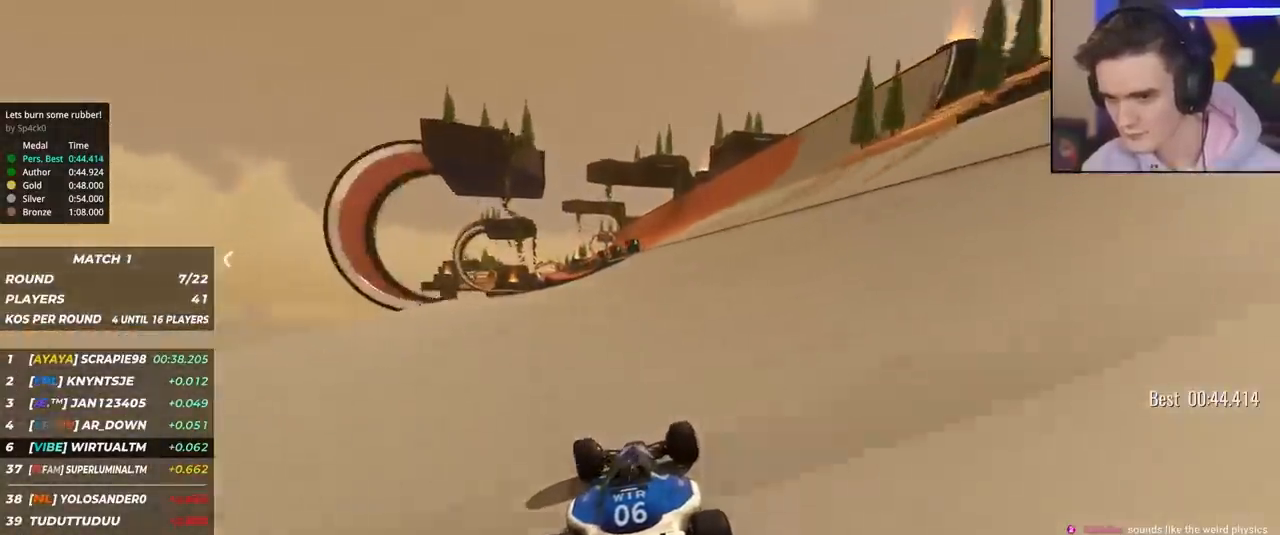
{"keys": ["left", "up"], "events": [[67, "left", "down"], [117, "left", "up"], [267, "left", "down"], [350, "left", "up"], [500, "left", "down"]]}
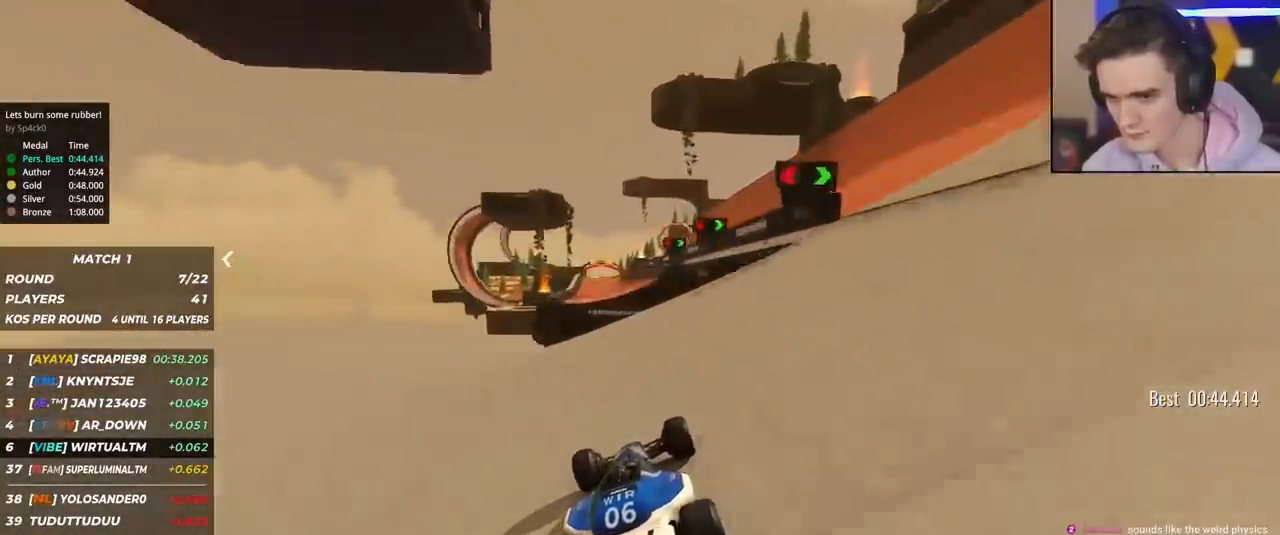
{"keys": ["up"], "events": [[83, "left", "up"]]}
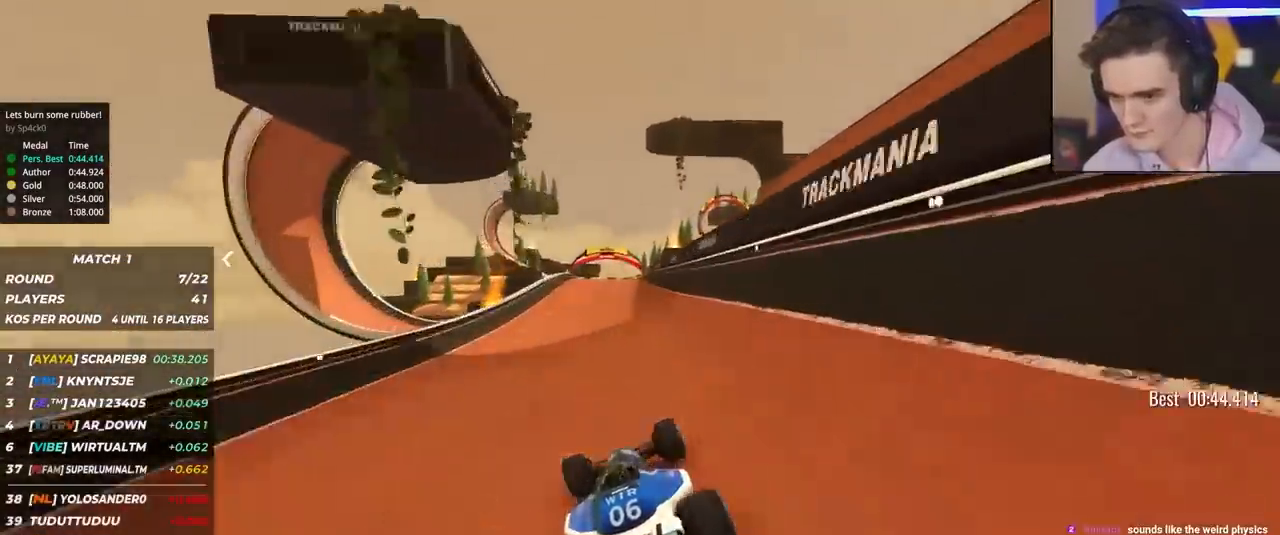
{"keys": ["up"], "events": [[100, "right", "down"], [300, "right", "up"], [333, "left", "down"], [483, "left", "up"]]}
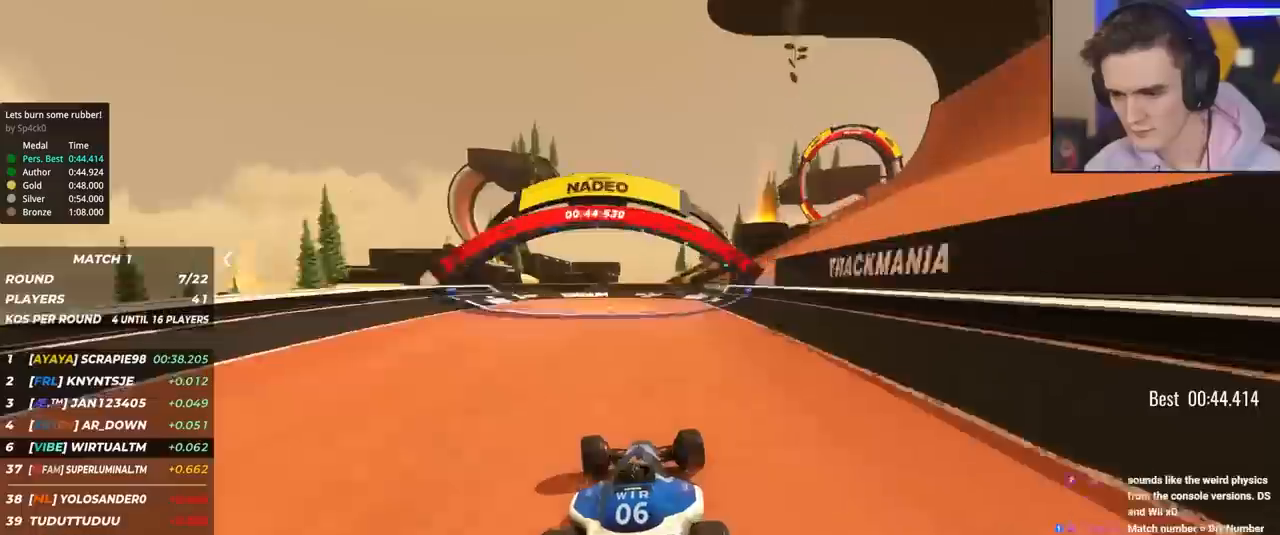
{"keys": [], "events": [[400, "up", "up"]]}
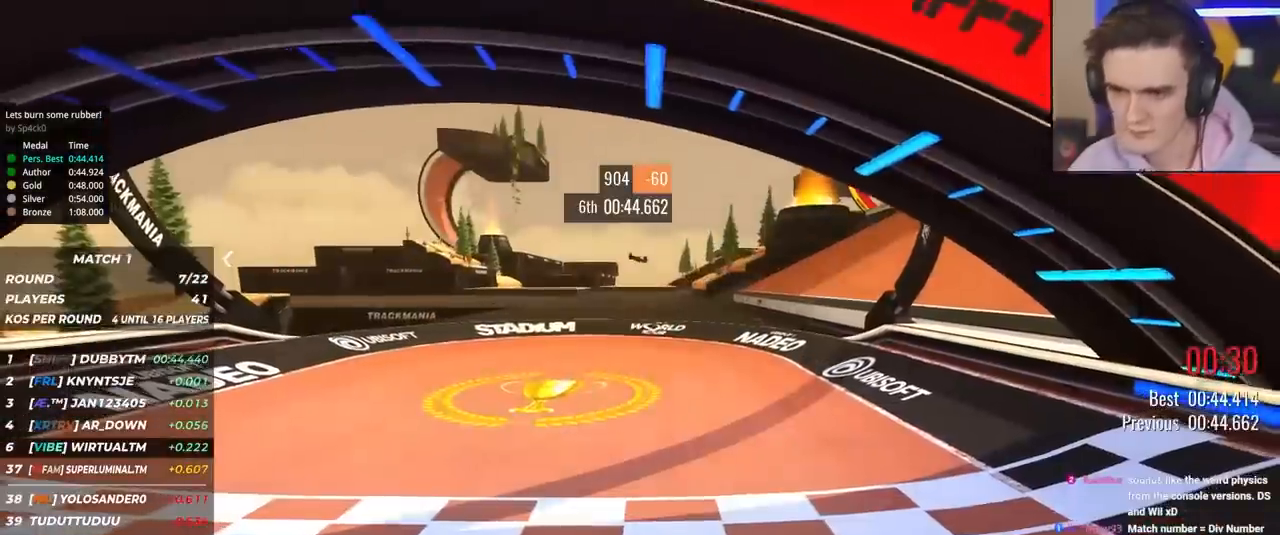
{"keys": [], "events": []}
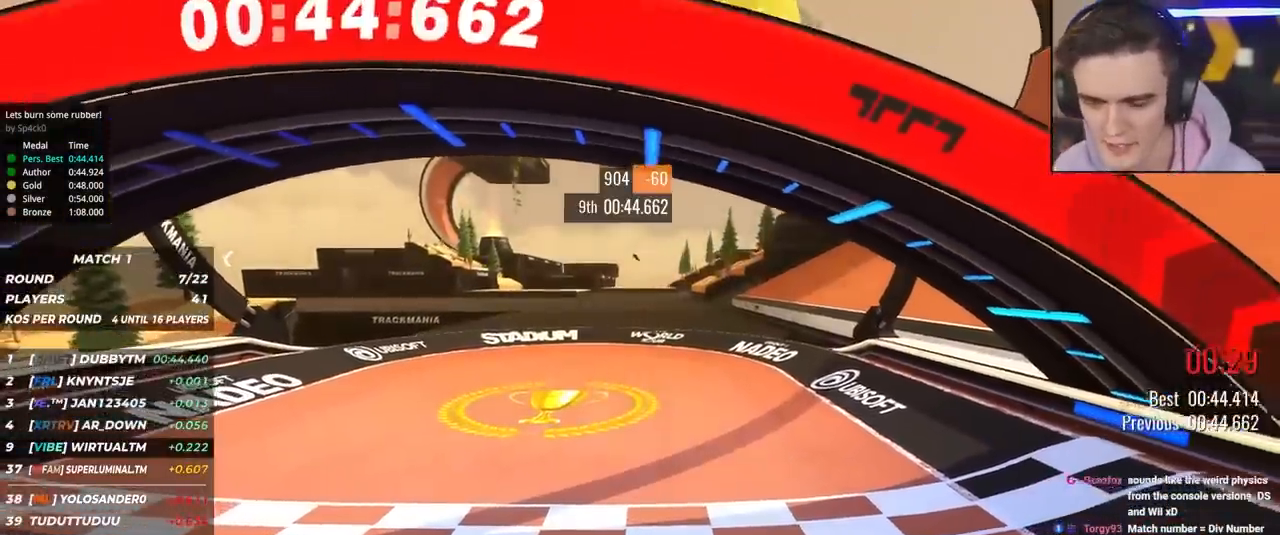
{"keys": [], "events": []}
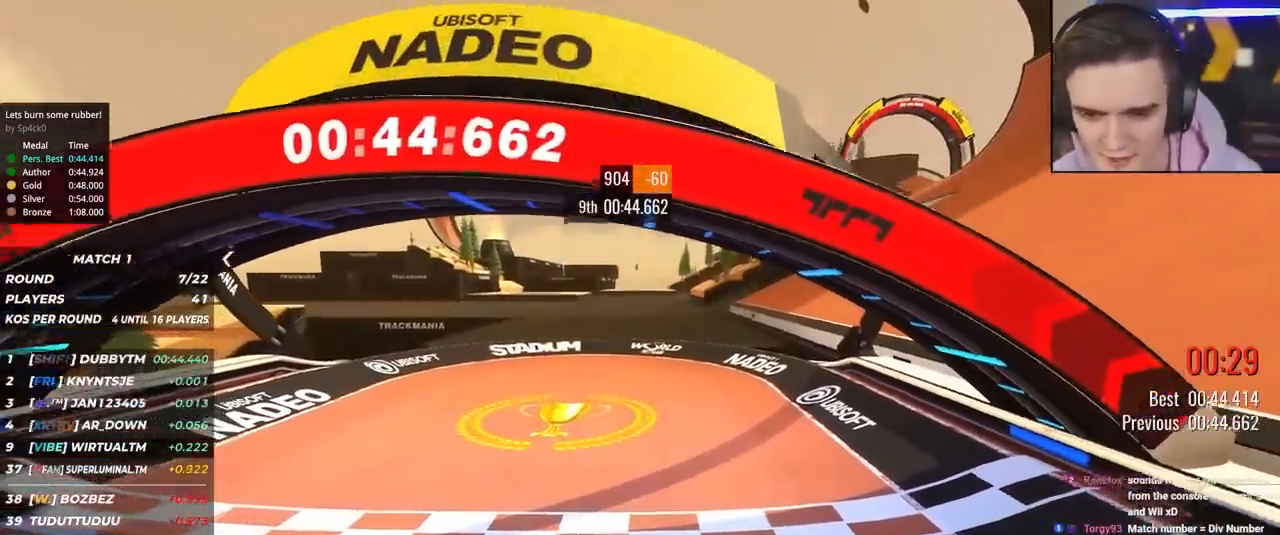
{"keys": [], "events": []}
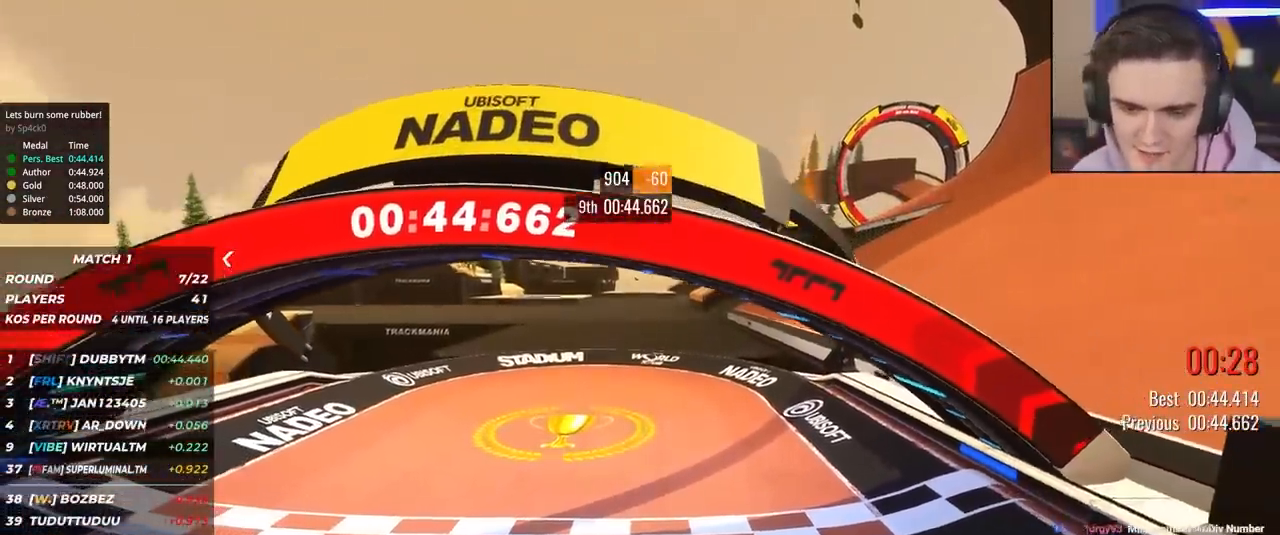
{"keys": [], "events": []}
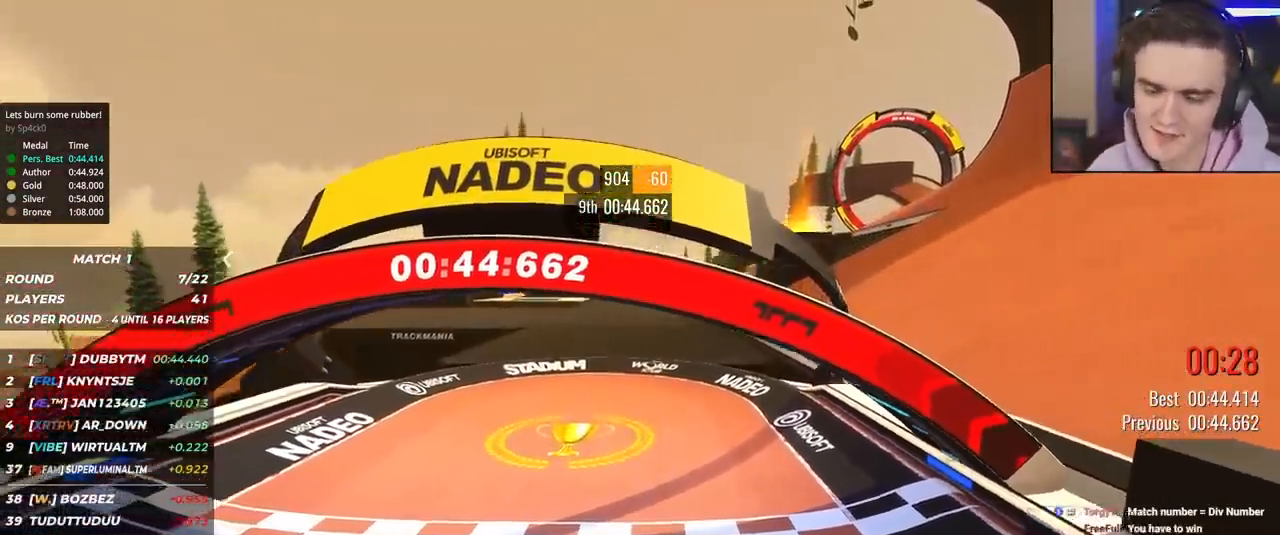
{"keys": ["up"]}
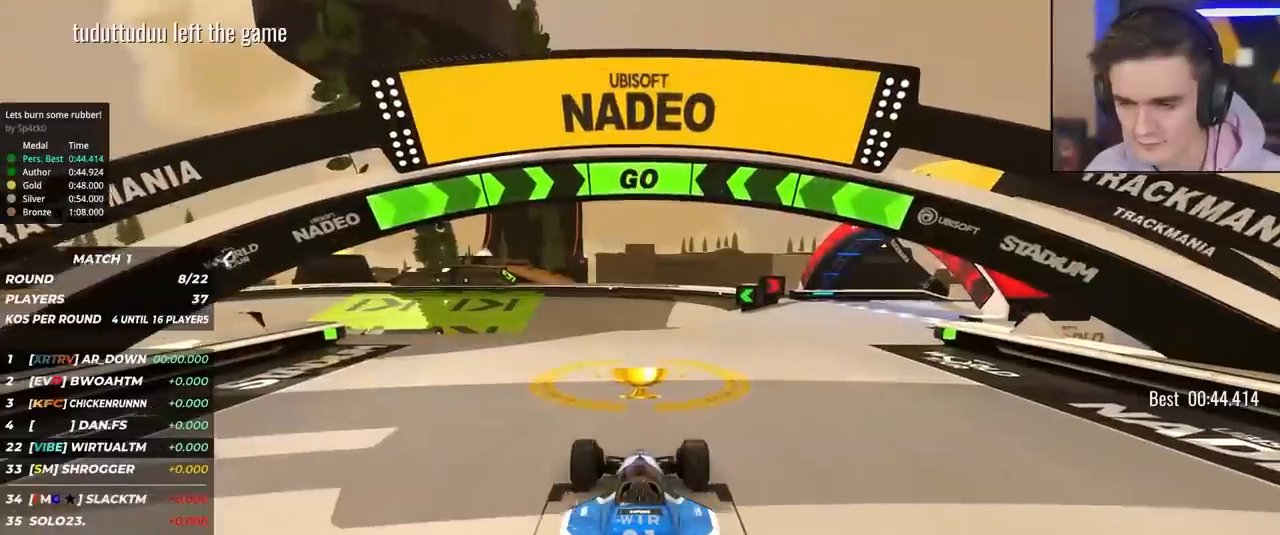
{"keys": ["up"], "events": []}
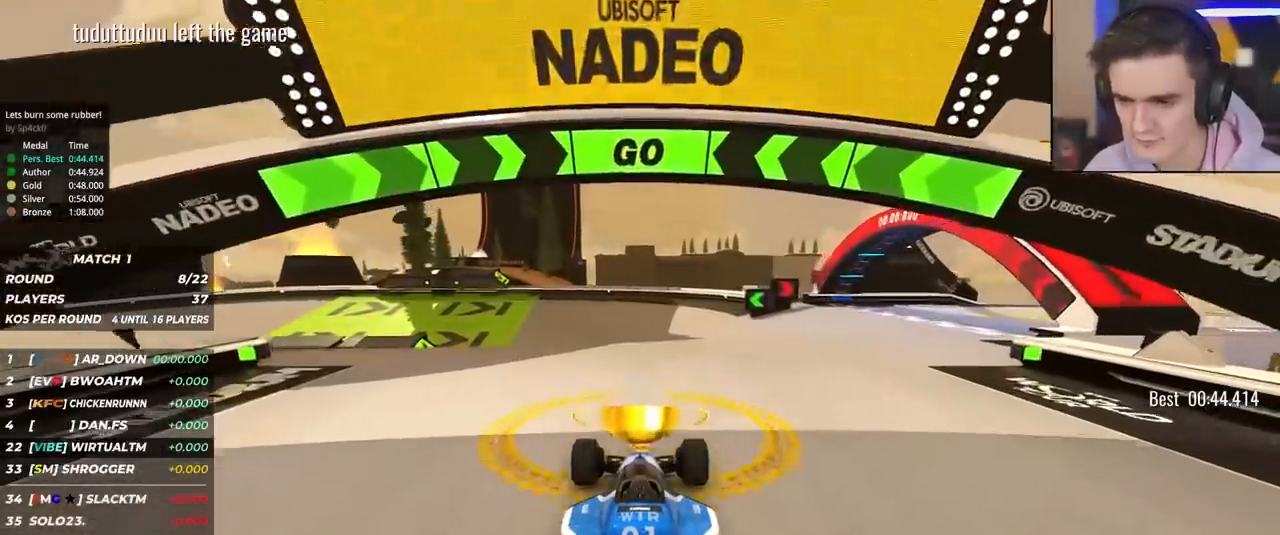
{"keys": ["up"], "events": []}
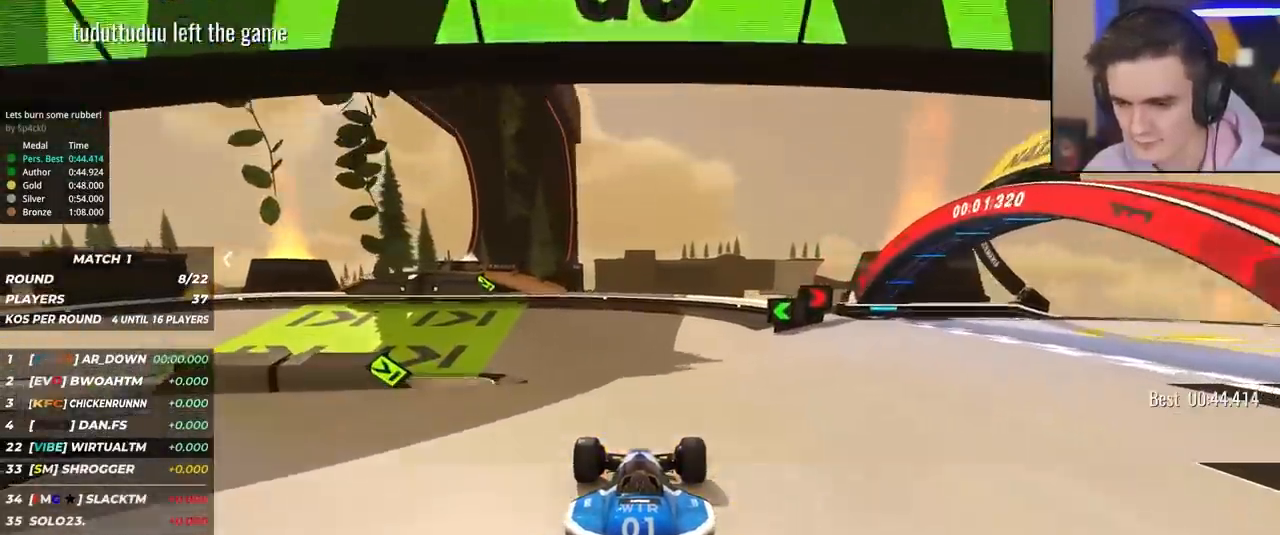
{"keys": ["left", "up"], "events": [[117, "left", "down"], [167, "left", "up"], [500, "left", "down"]]}
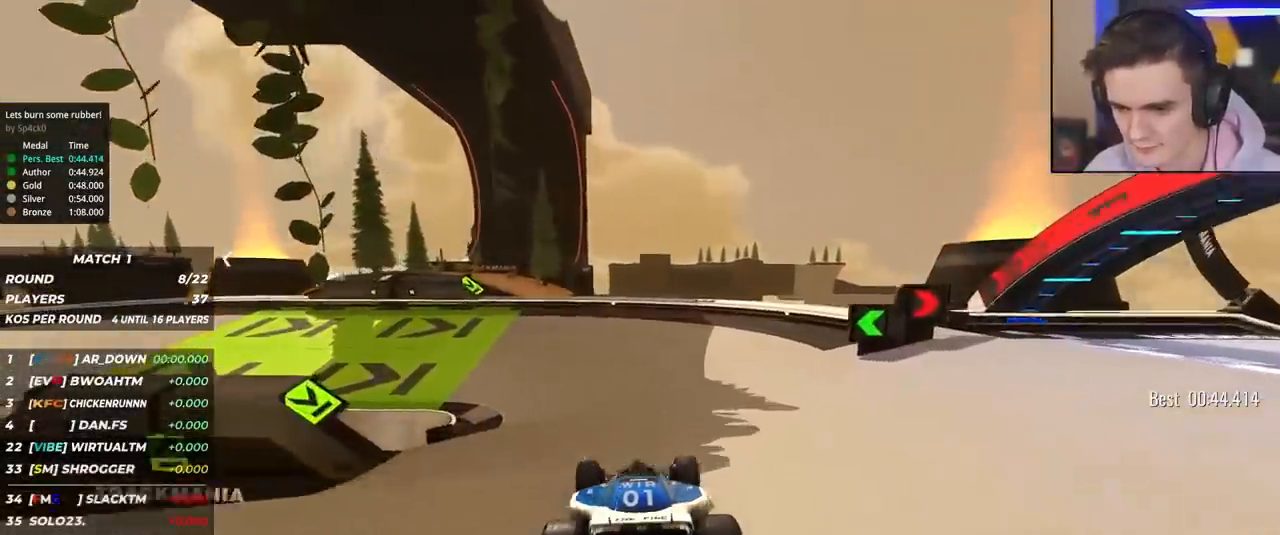
{"keys": ["up"], "events": [[133, "left", "up"], [233, "left", "down"], [333, "left", "up"], [367, "left", "down"], [467, "left", "up"]]}
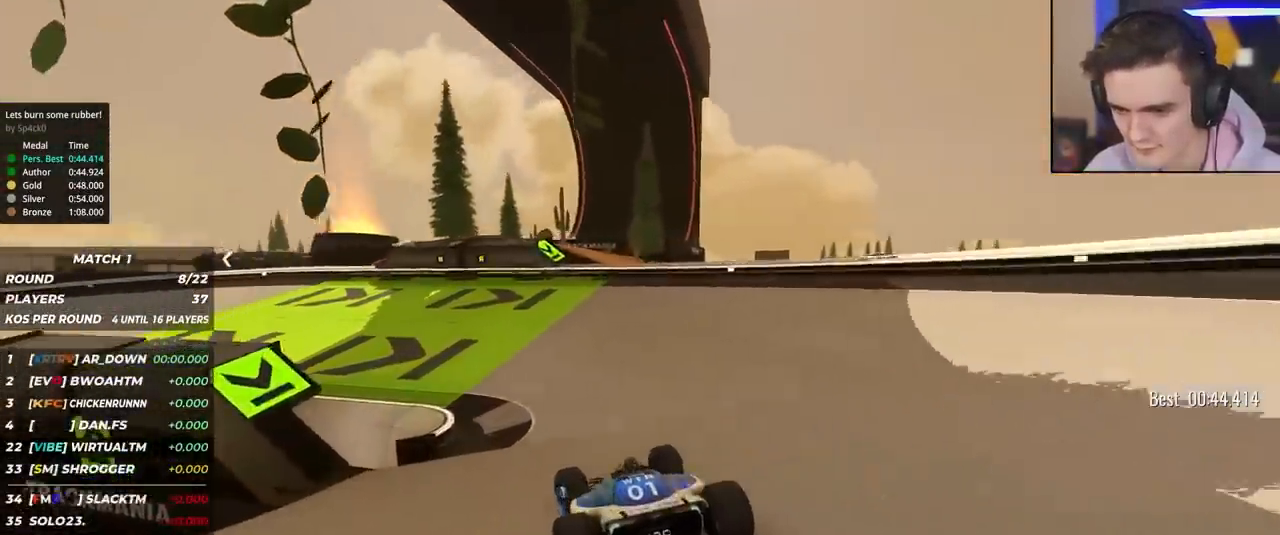
{"keys": ["left", "up"], "events": [[17, "left", "down"], [383, "left", "up"], [467, "left", "down"]]}
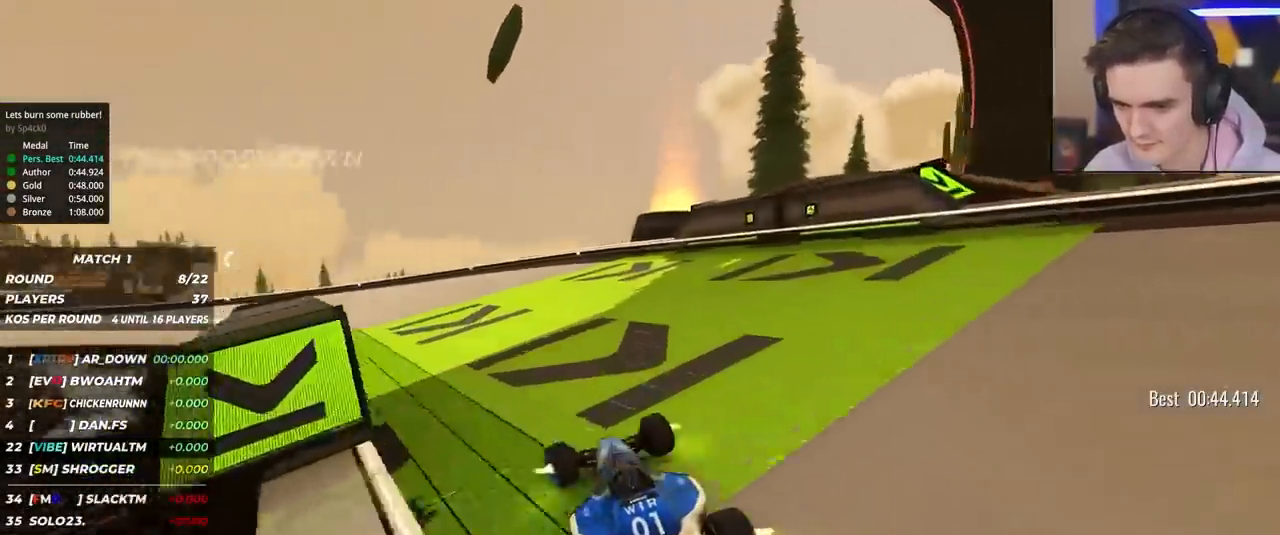
{"keys": ["left", "up"], "events": [[167, "left", "up"], [267, "left", "down"]]}
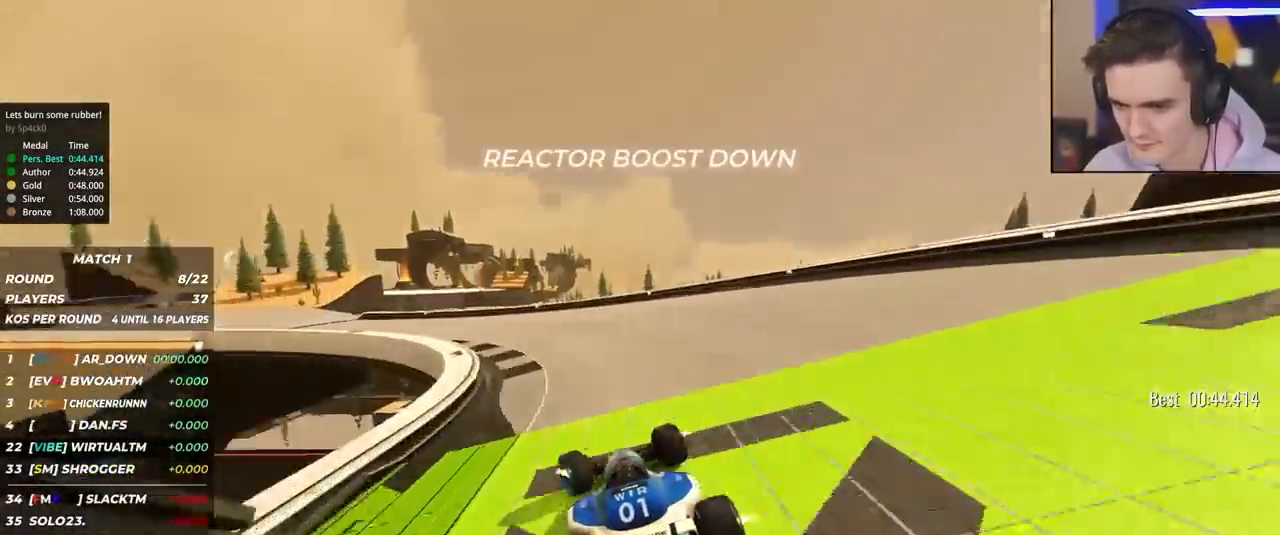
{"keys": ["left", "up"], "events": [[100, "left", "up"], [117, "left", "down"]]}